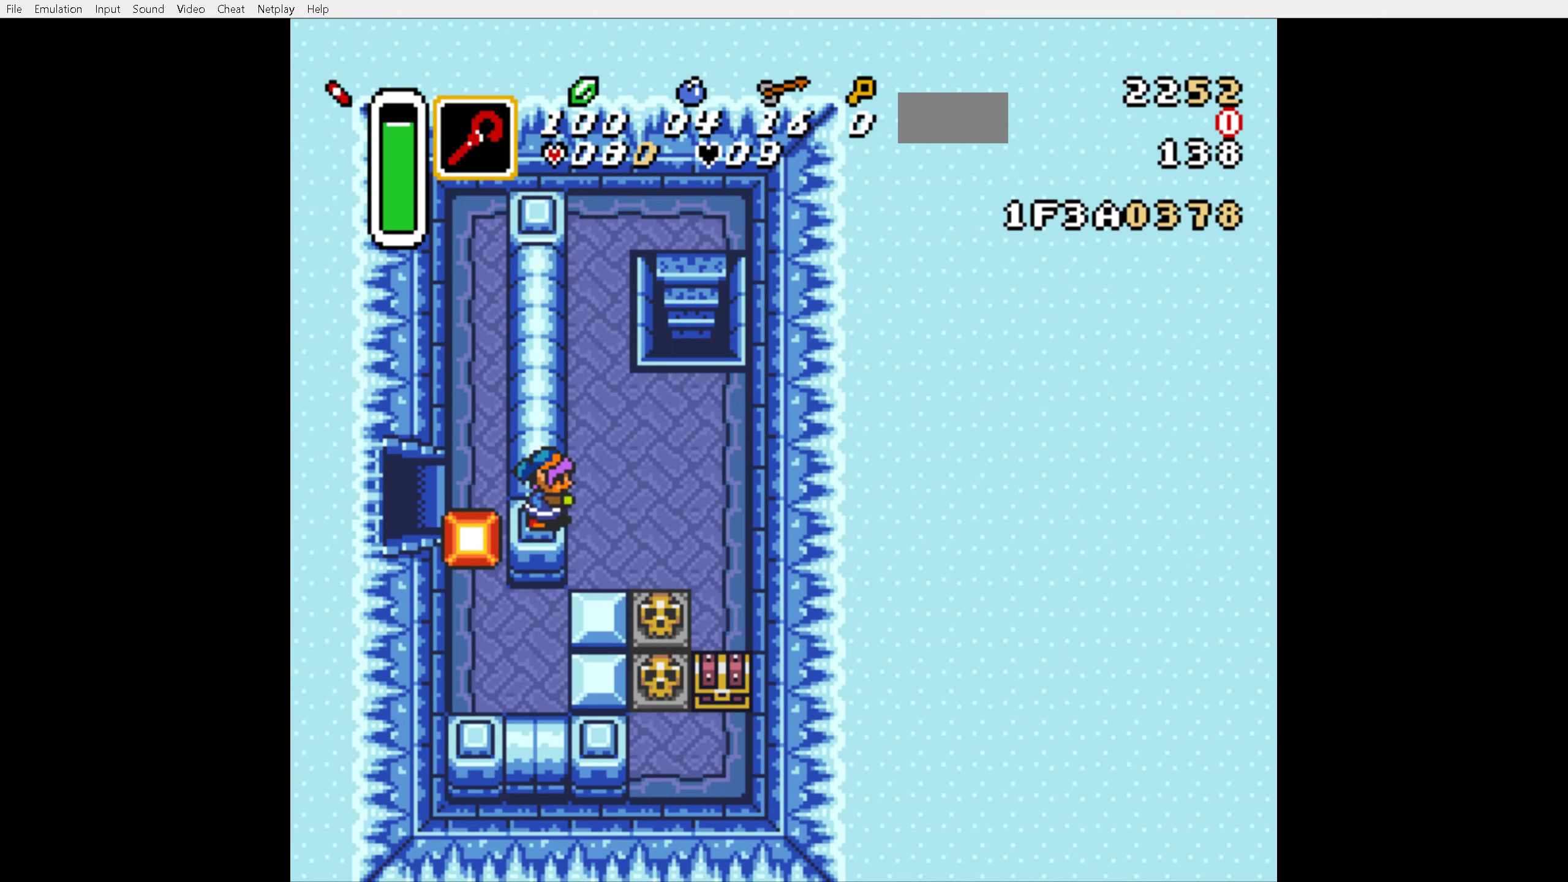
Gameplay with a controller (Nintendo layout); each line is a JSON object with the inputs held at the frame after it. "events" lists button and stick changes between this image and that frame as [ms after this image, input, new state], when the widget could be followed in between. Not read: L3 R3.
{"buttons": ["DPAD_UP"], "events": [[183, "DPAD_DOWN", "up"], [183, "DPAD_UP", "down"]]}
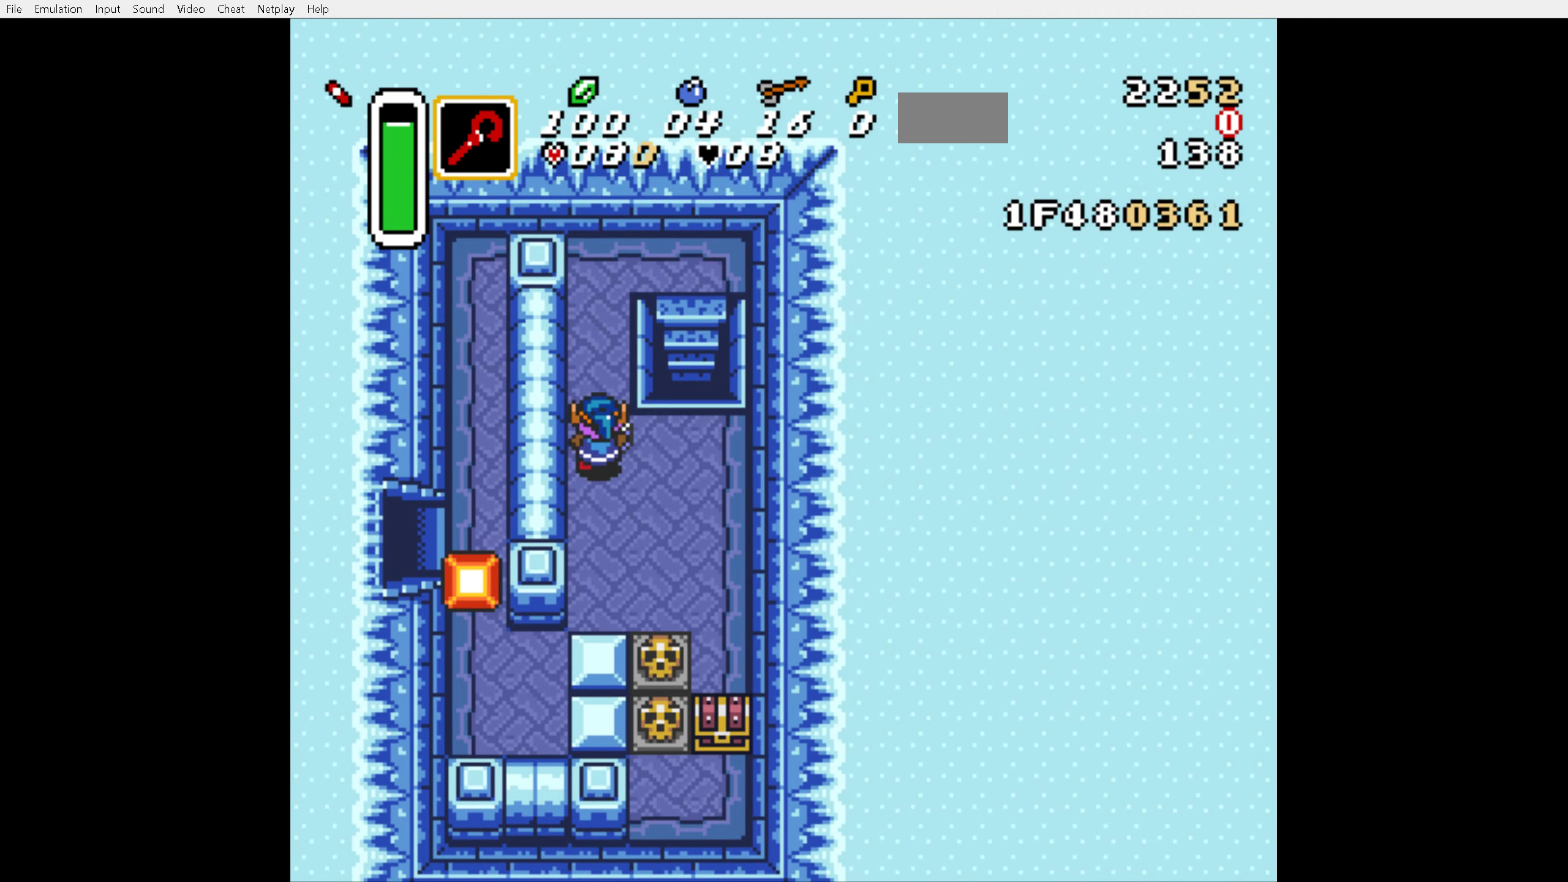
{"buttons": ["DPAD_UP"], "events": []}
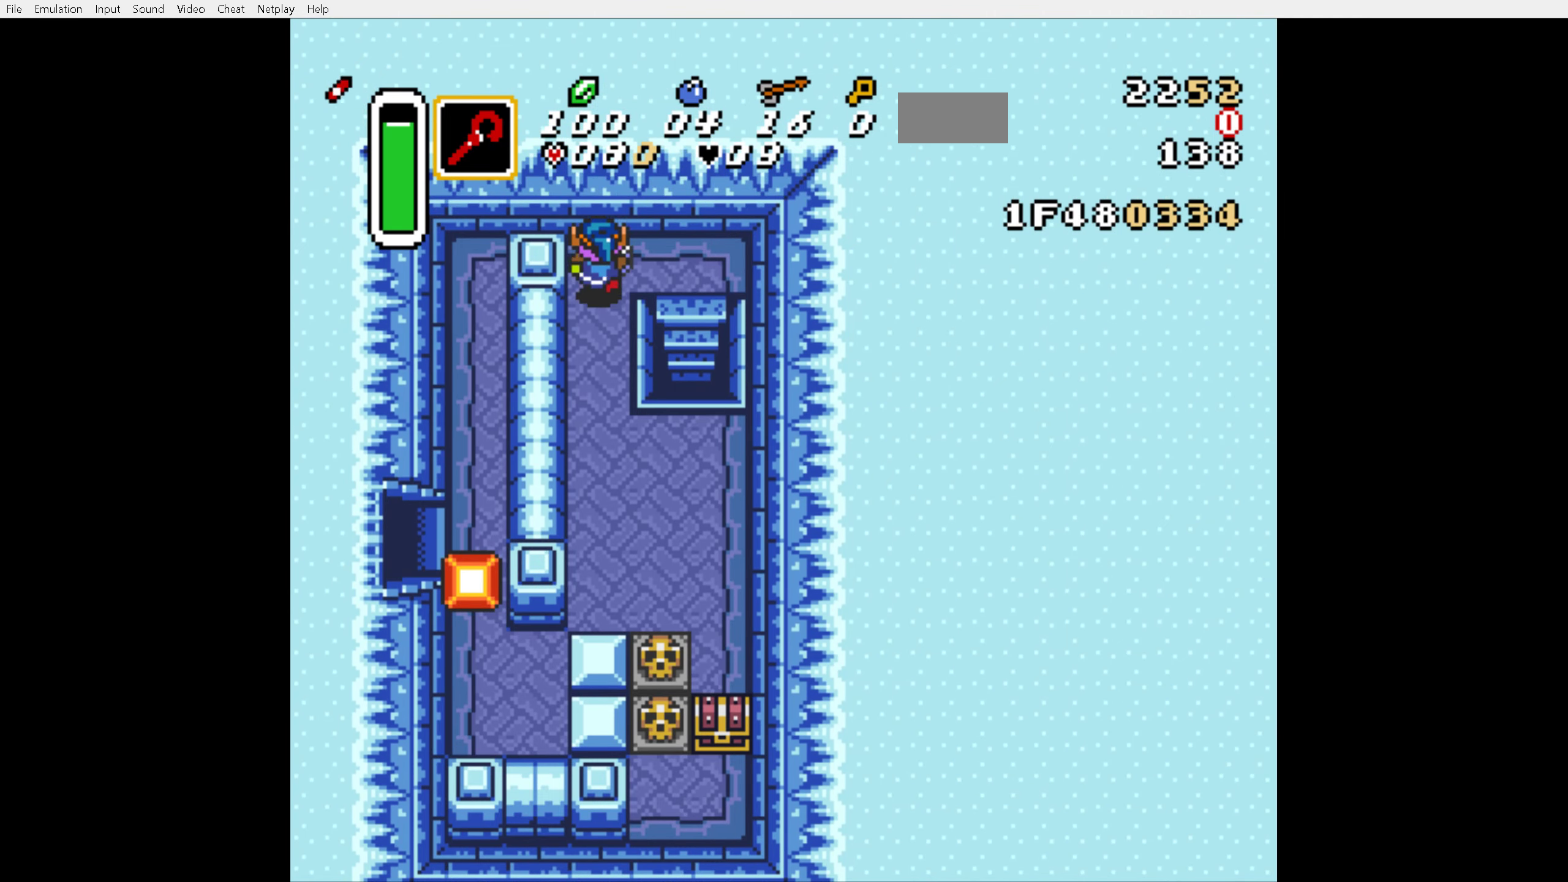
{"buttons": ["DPAD_DOWN"], "events": [[33, "DPAD_RIGHT", "down"], [33, "DPAD_UP", "up"], [333, "DPAD_DOWN", "down"], [366, "DPAD_RIGHT", "up"]]}
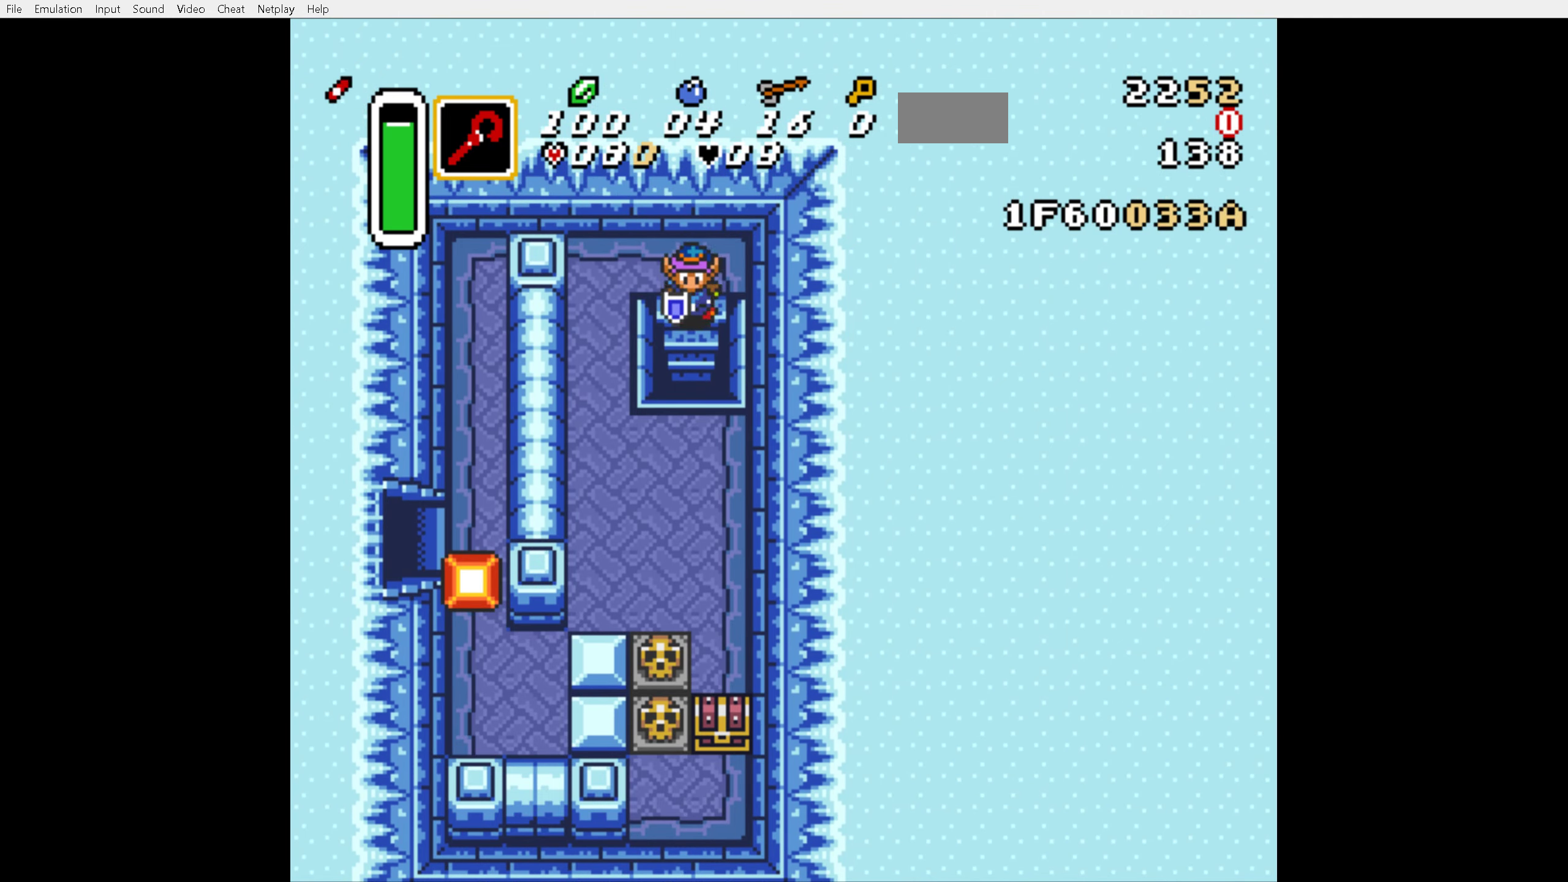
{"buttons": ["DPAD_DOWN"], "events": []}
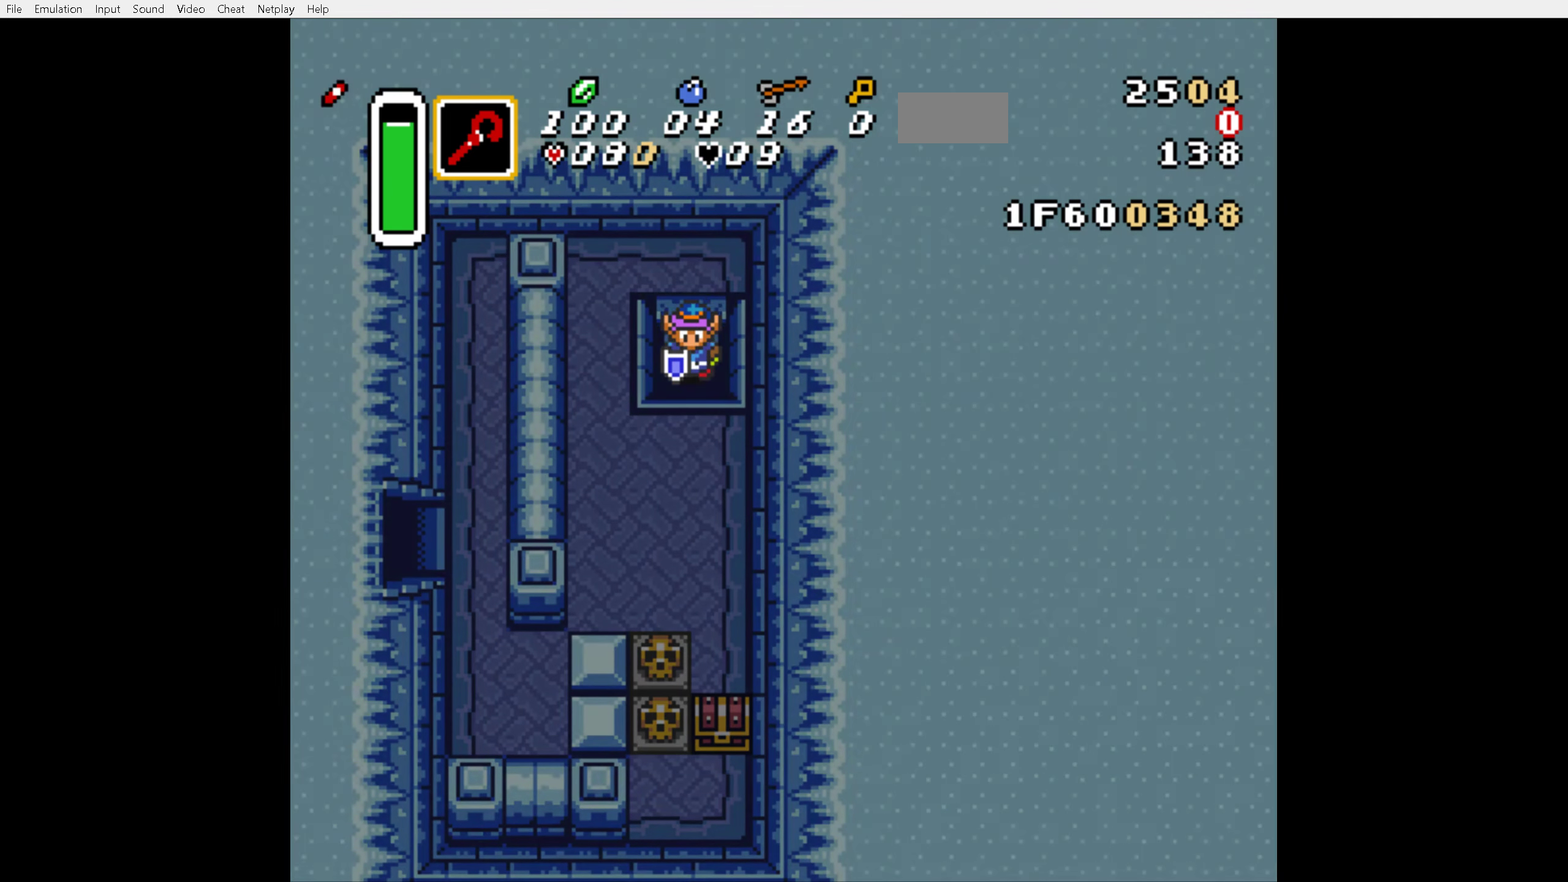
{"buttons": [], "events": [[133, "DPAD_DOWN", "up"]]}
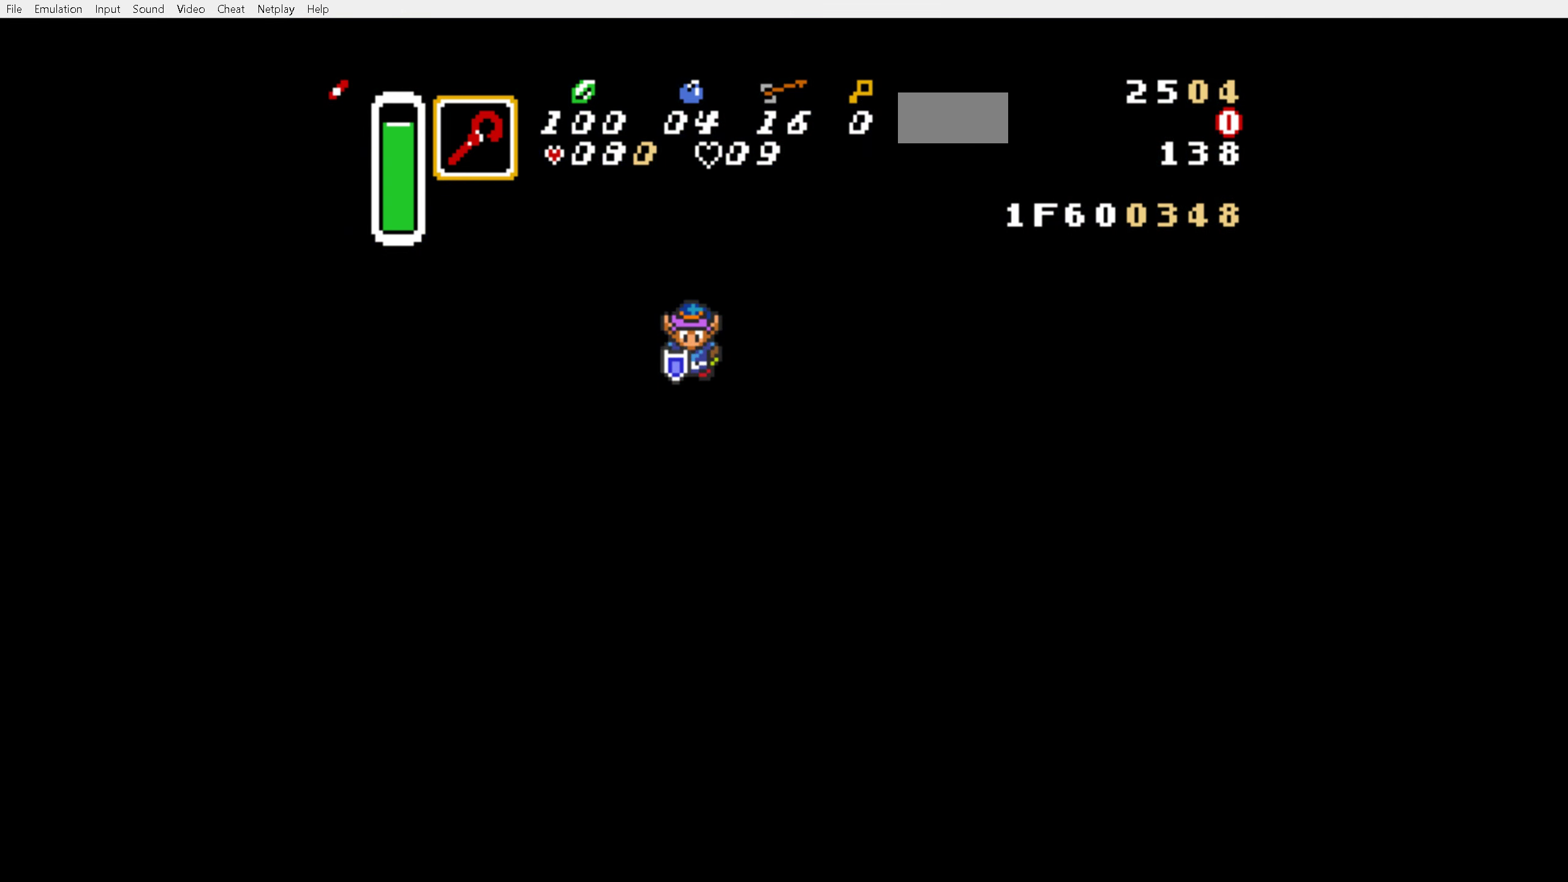
{"buttons": [], "events": []}
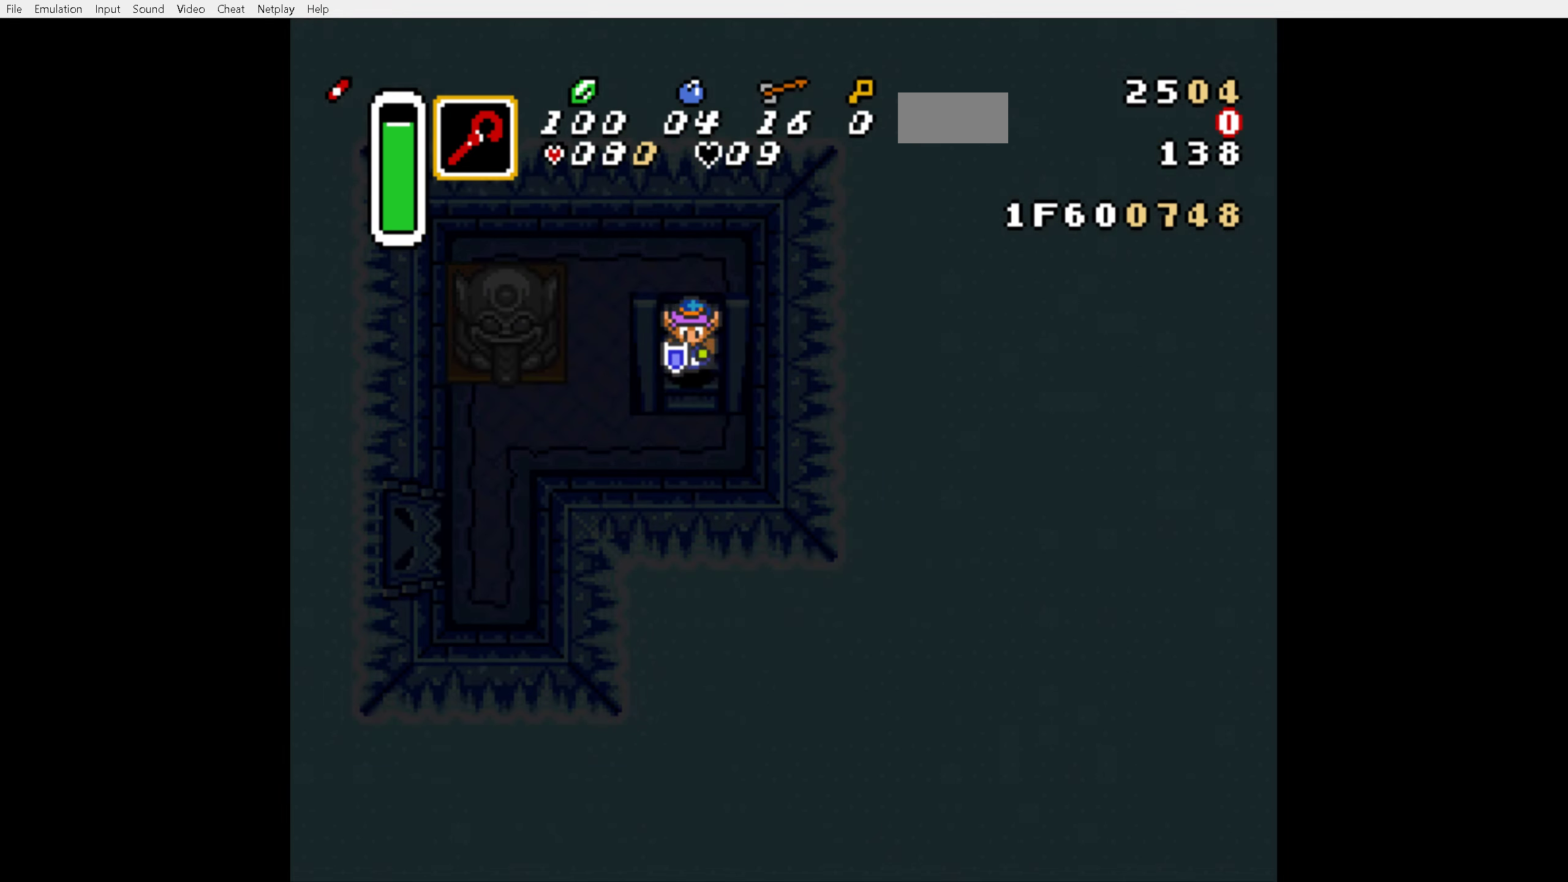
{"buttons": [], "events": []}
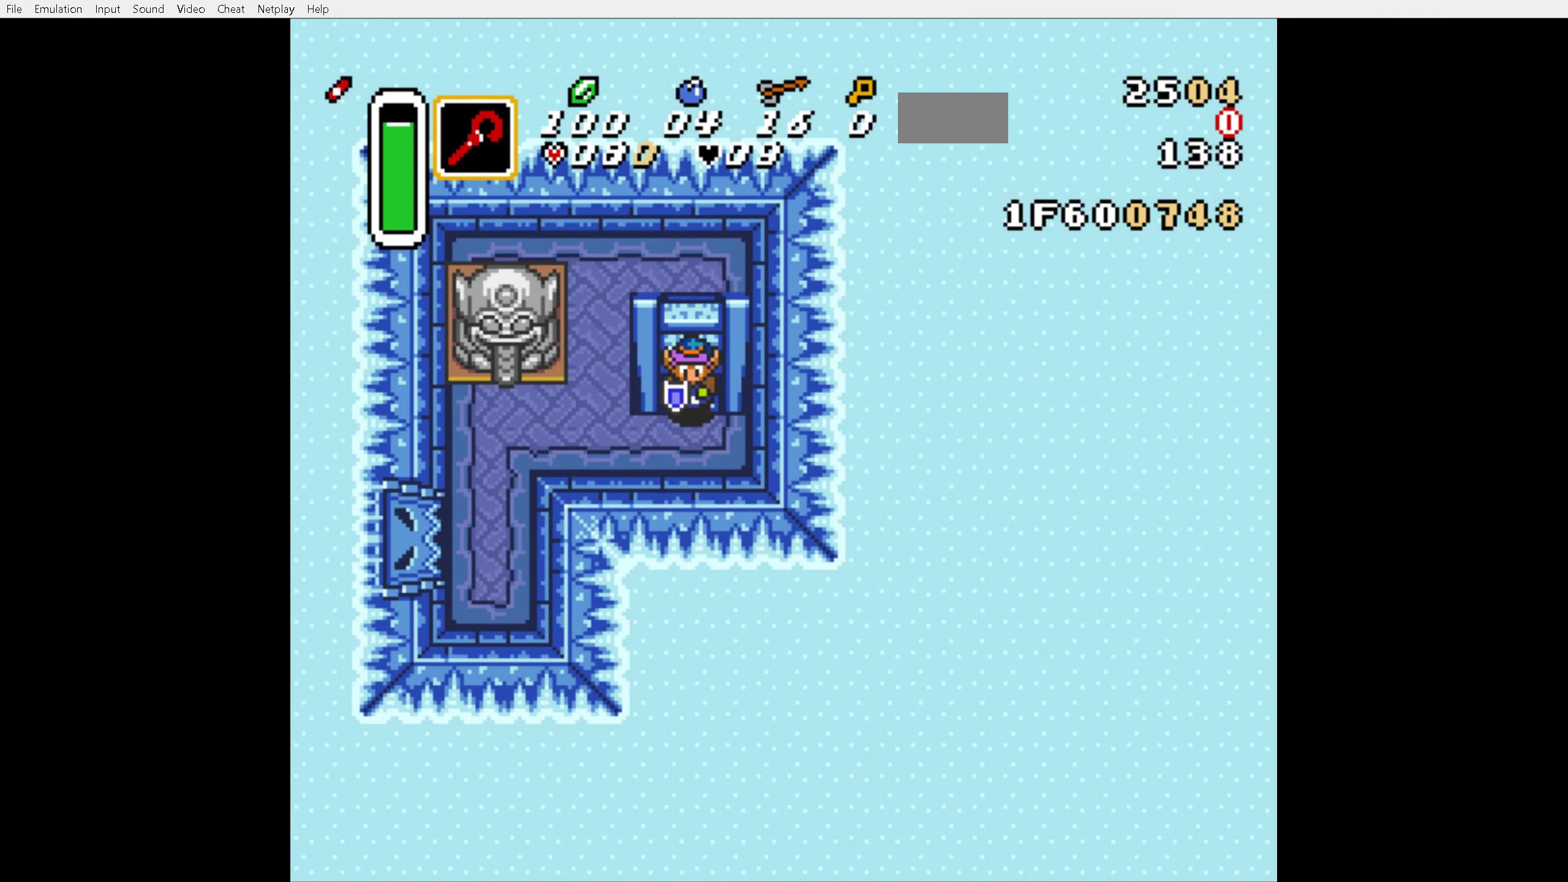
{"buttons": [], "events": []}
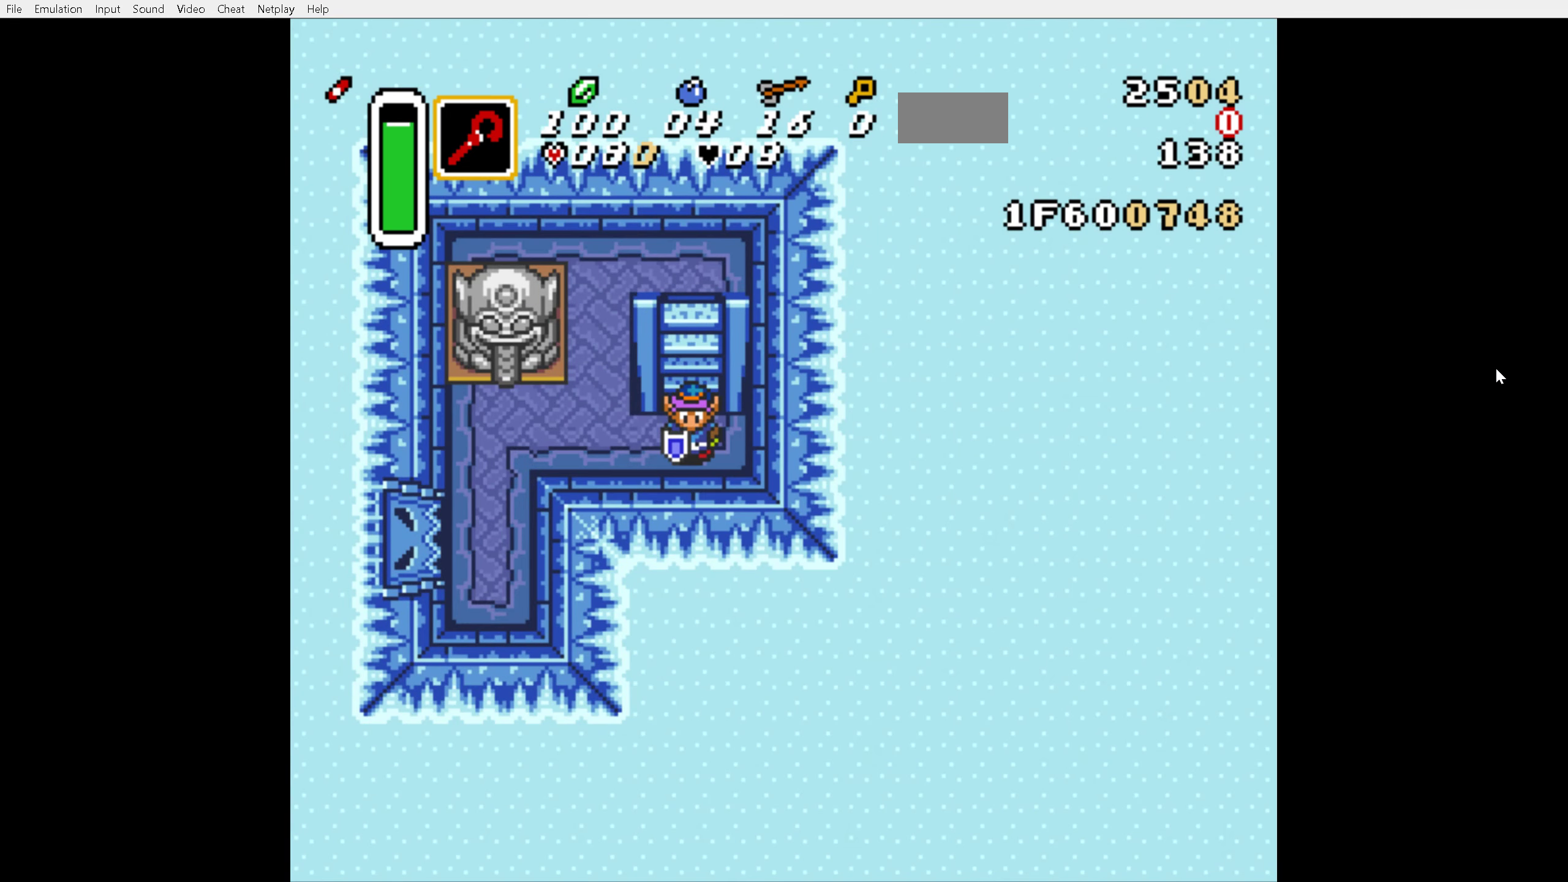
{"buttons": ["DPAD_LEFT"], "events": [[183, "DPAD_LEFT", "down"]]}
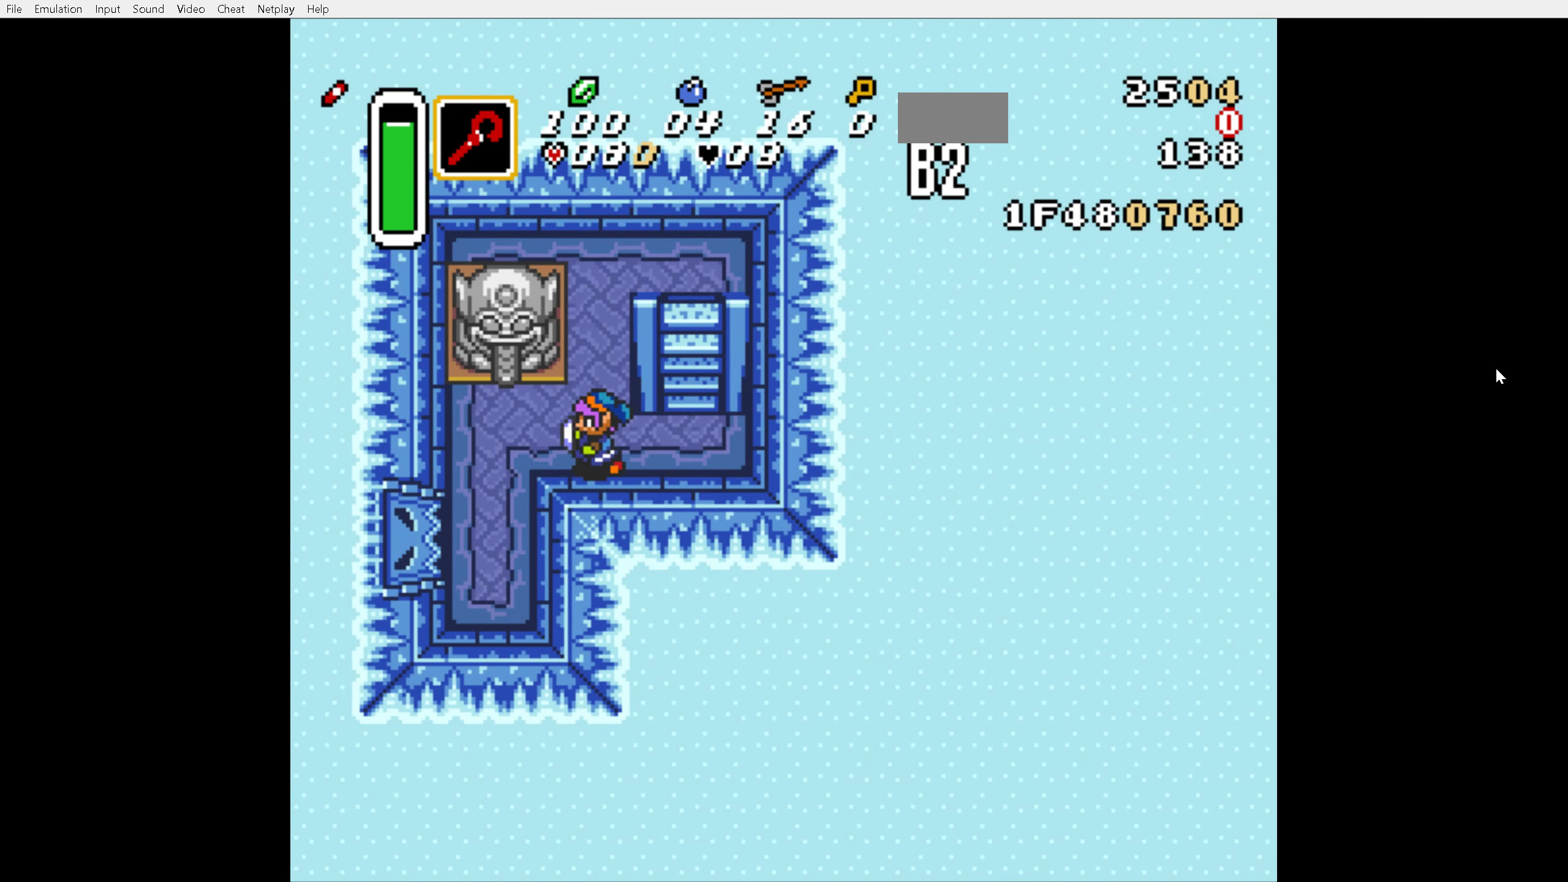
{"buttons": ["A", "DPAD_DOWN"], "events": [[283, "DPAD_UP", "down"], [316, "DPAD_LEFT", "up"], [366, "A", "down"], [400, "DPAD_UP", "up"], [433, "DPAD_DOWN", "down"]]}
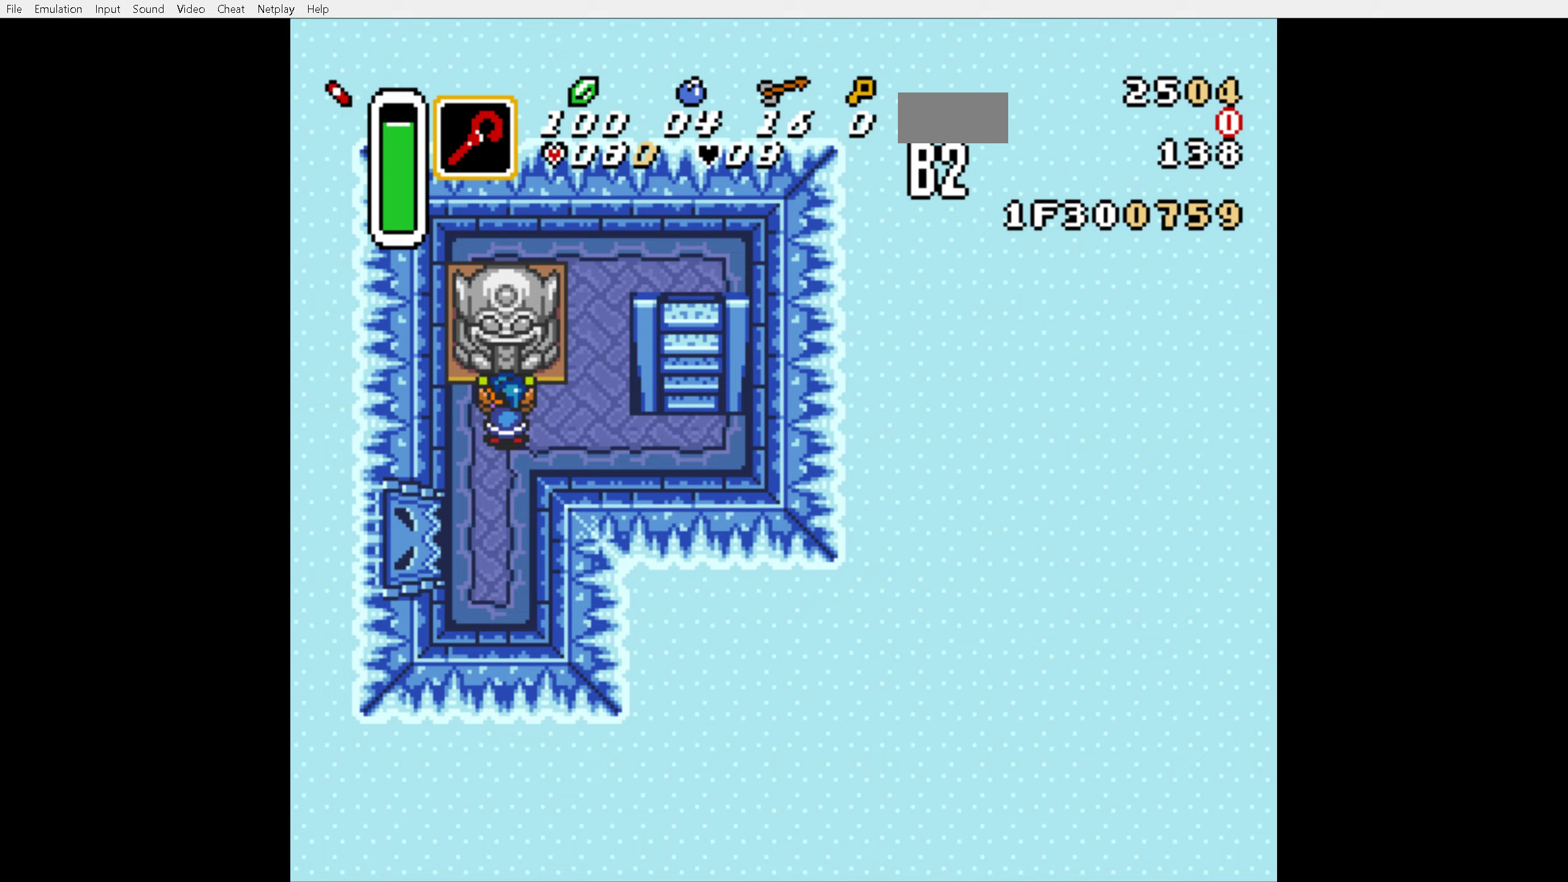
{"buttons": ["DPAD_DOWN"], "events": [[100, "A", "up"]]}
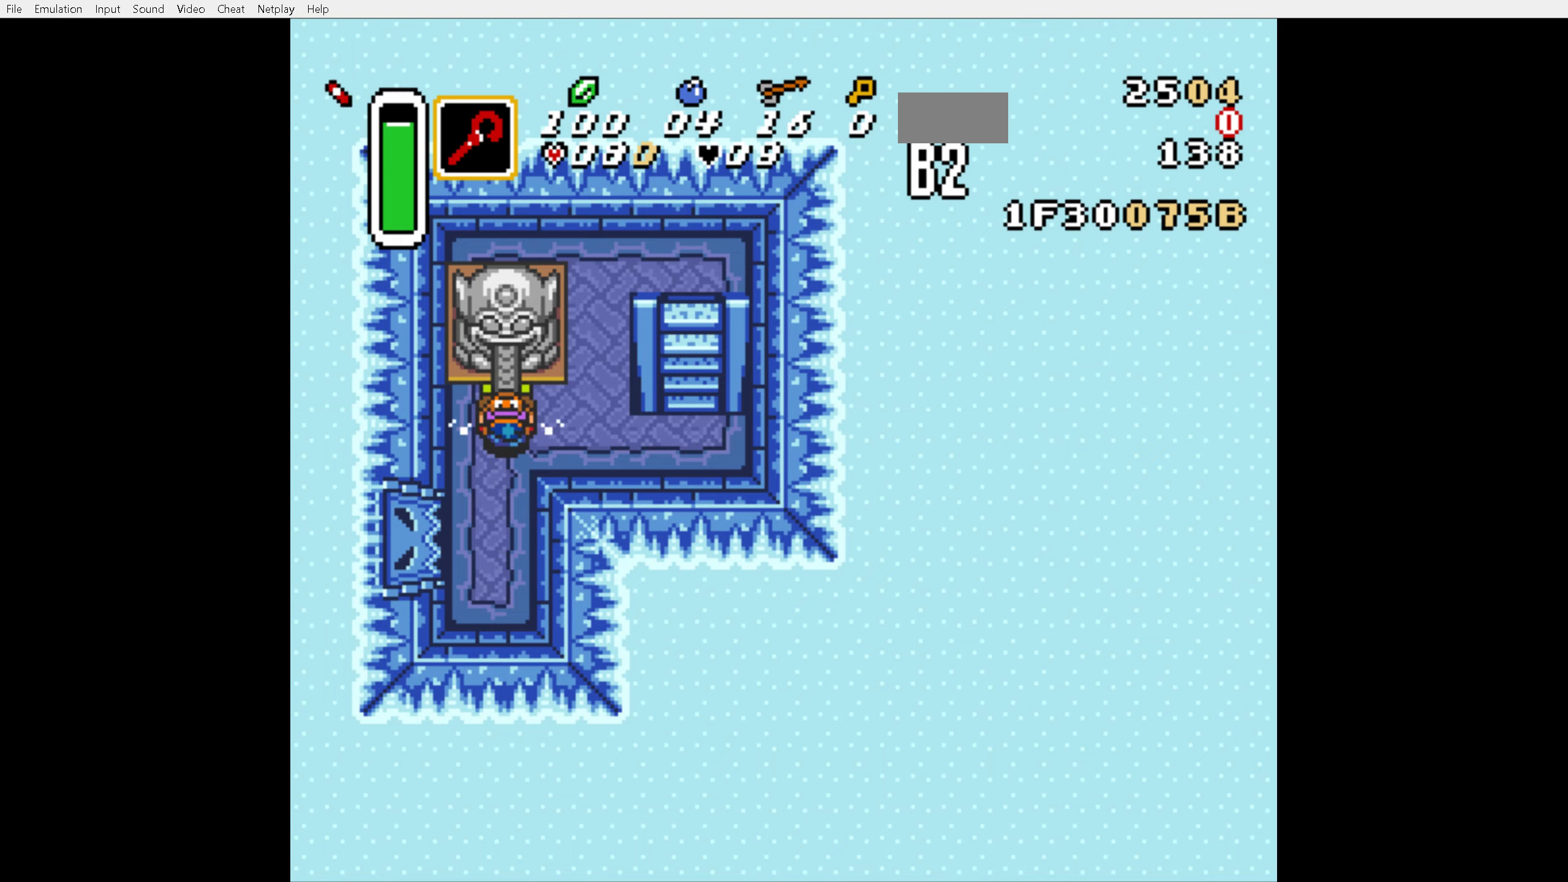
{"buttons": ["DPAD_DOWN"], "events": []}
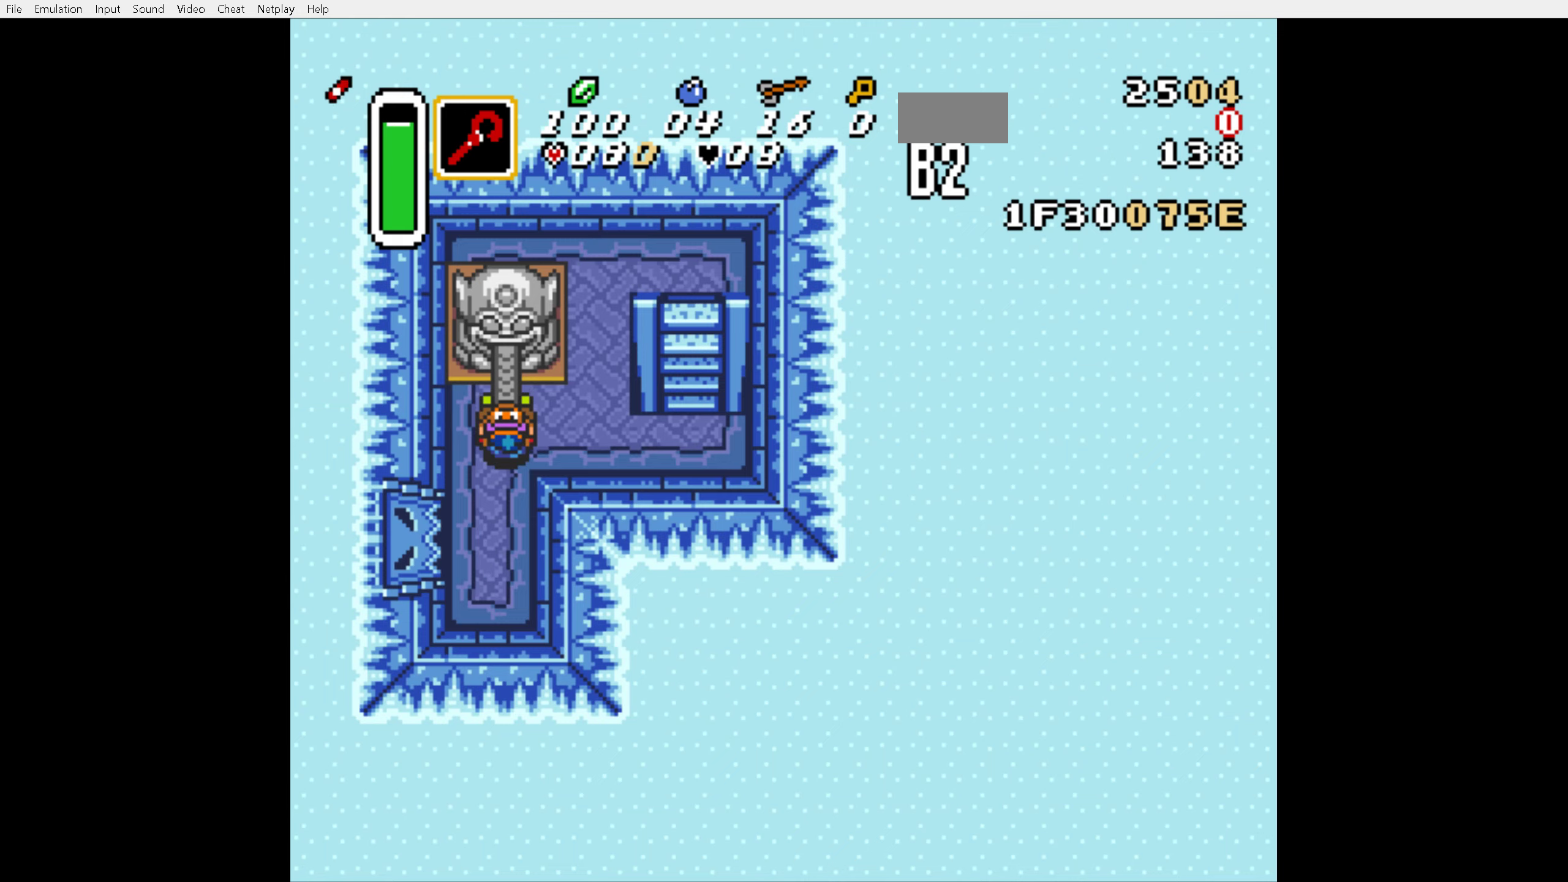
{"buttons": ["DPAD_DOWN"], "events": []}
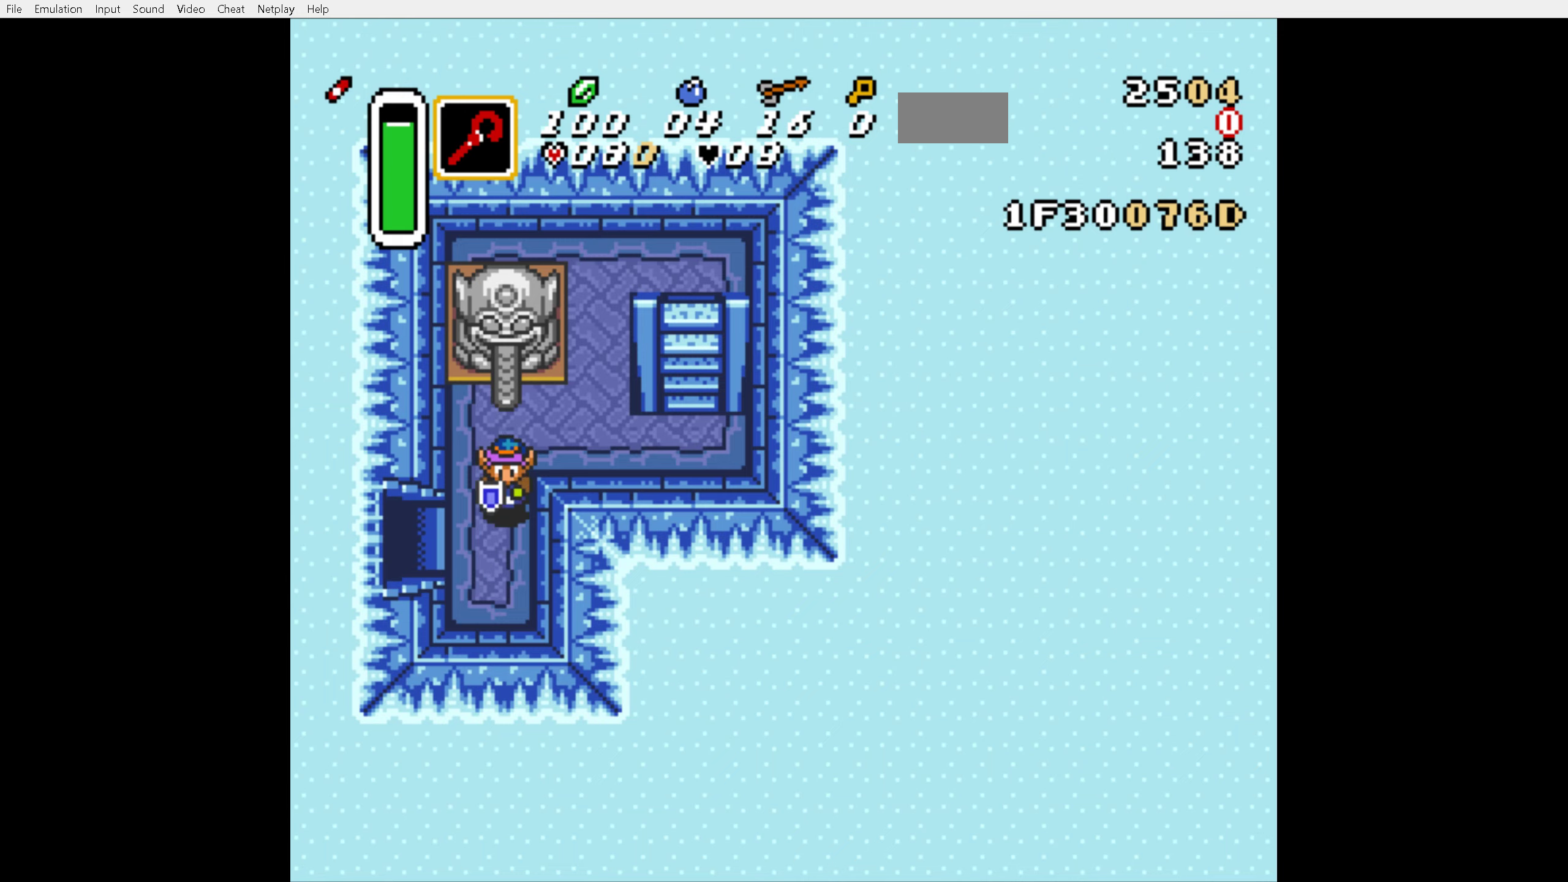
{"buttons": ["DPAD_LEFT"], "events": [[33, "DPAD_LEFT", "down"], [183, "DPAD_DOWN", "up"]]}
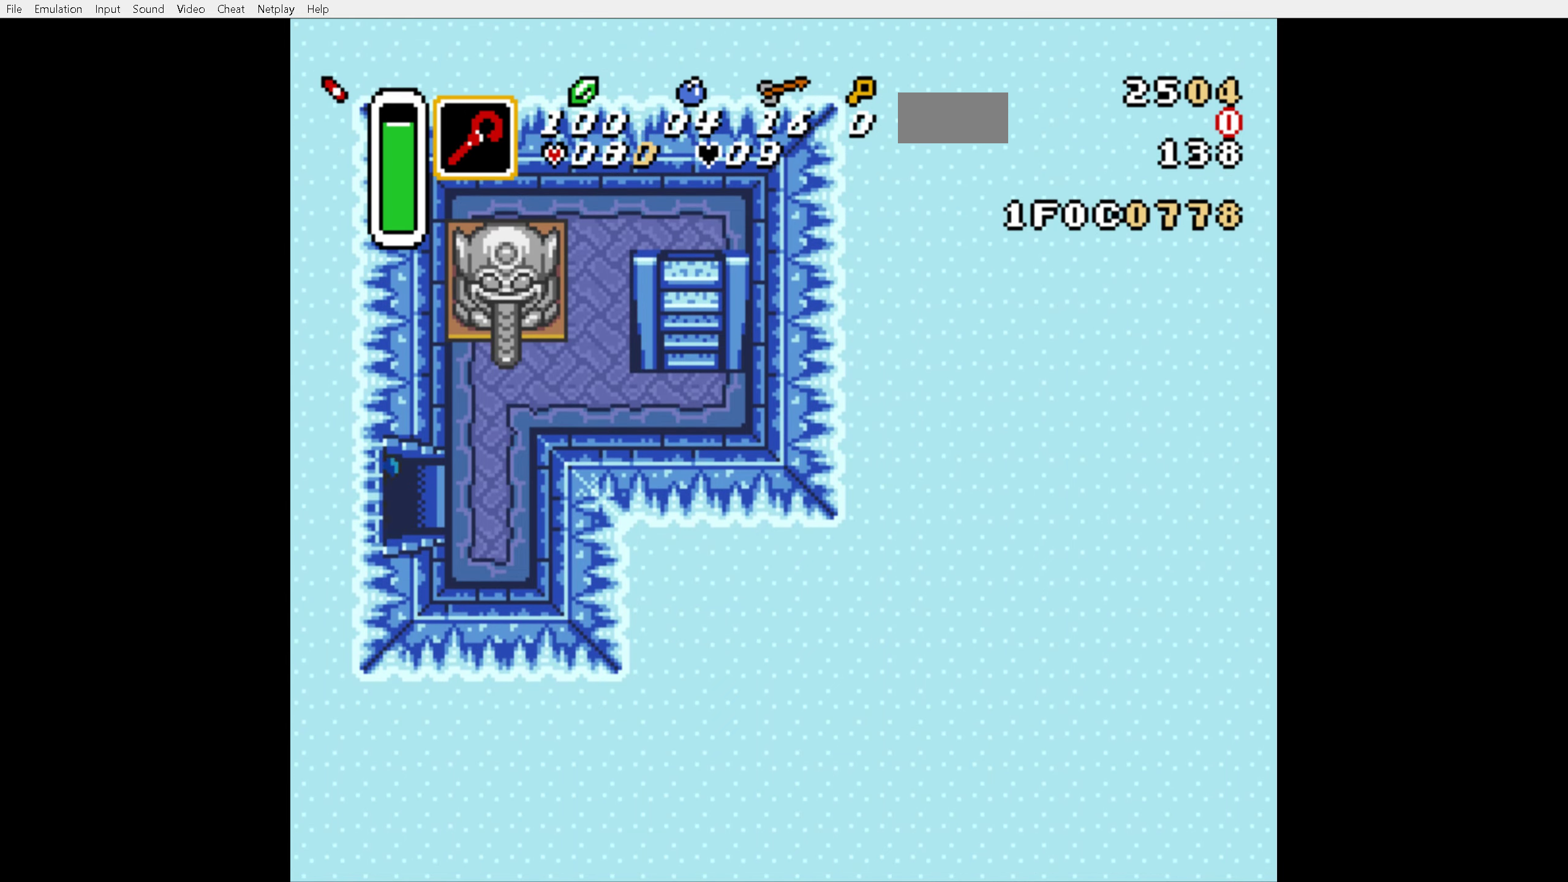
{"buttons": ["DPAD_LEFT"], "events": []}
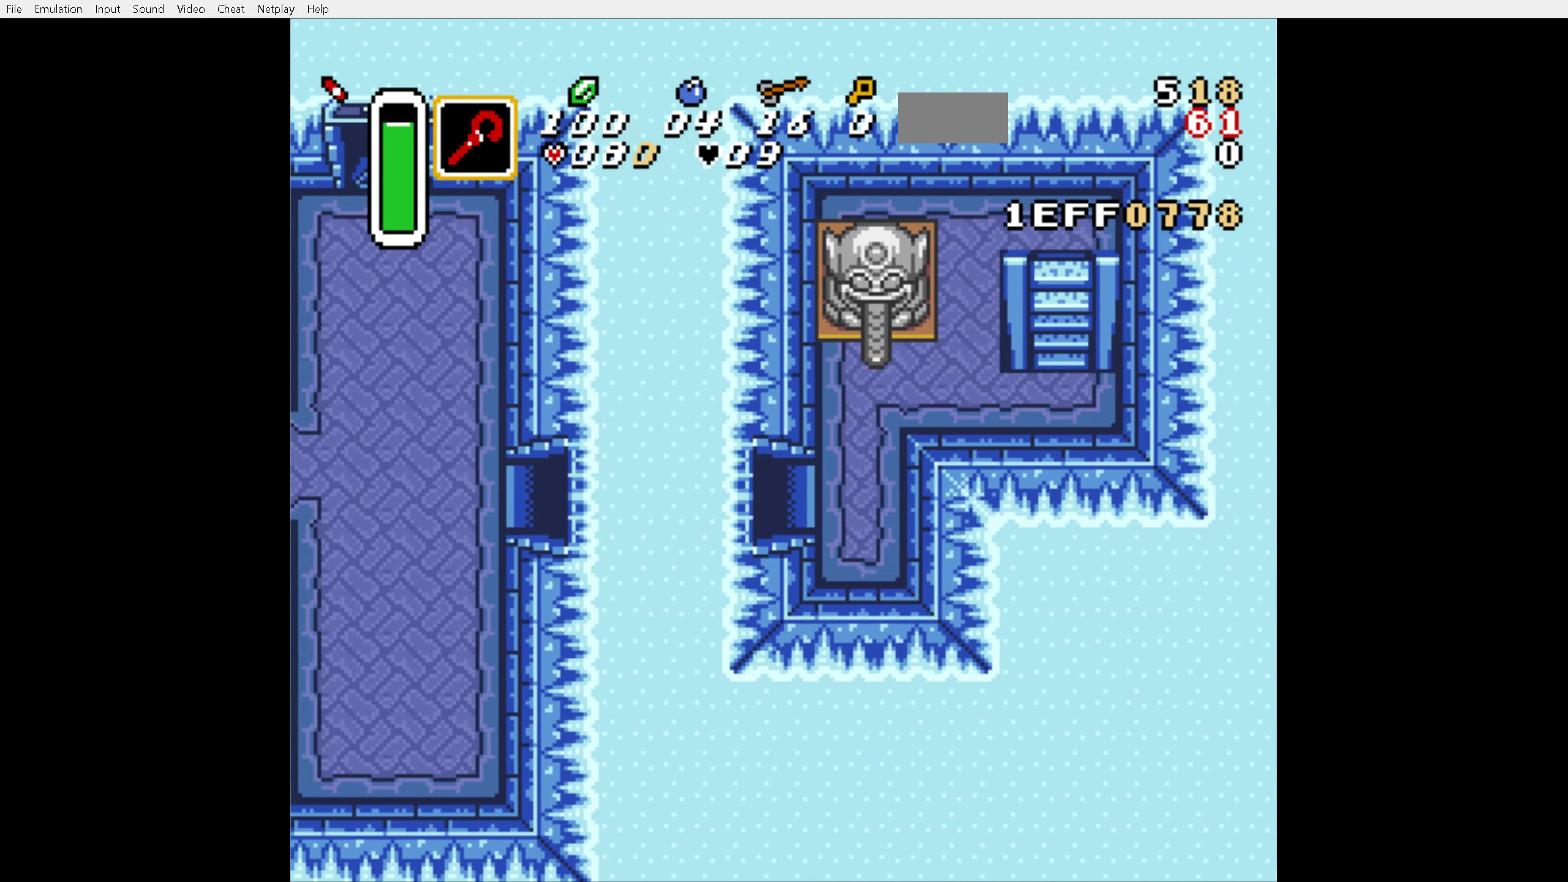
{"buttons": ["DPAD_UP"], "events": [[50, "DPAD_LEFT", "up"], [83, "DPAD_UP", "down"]]}
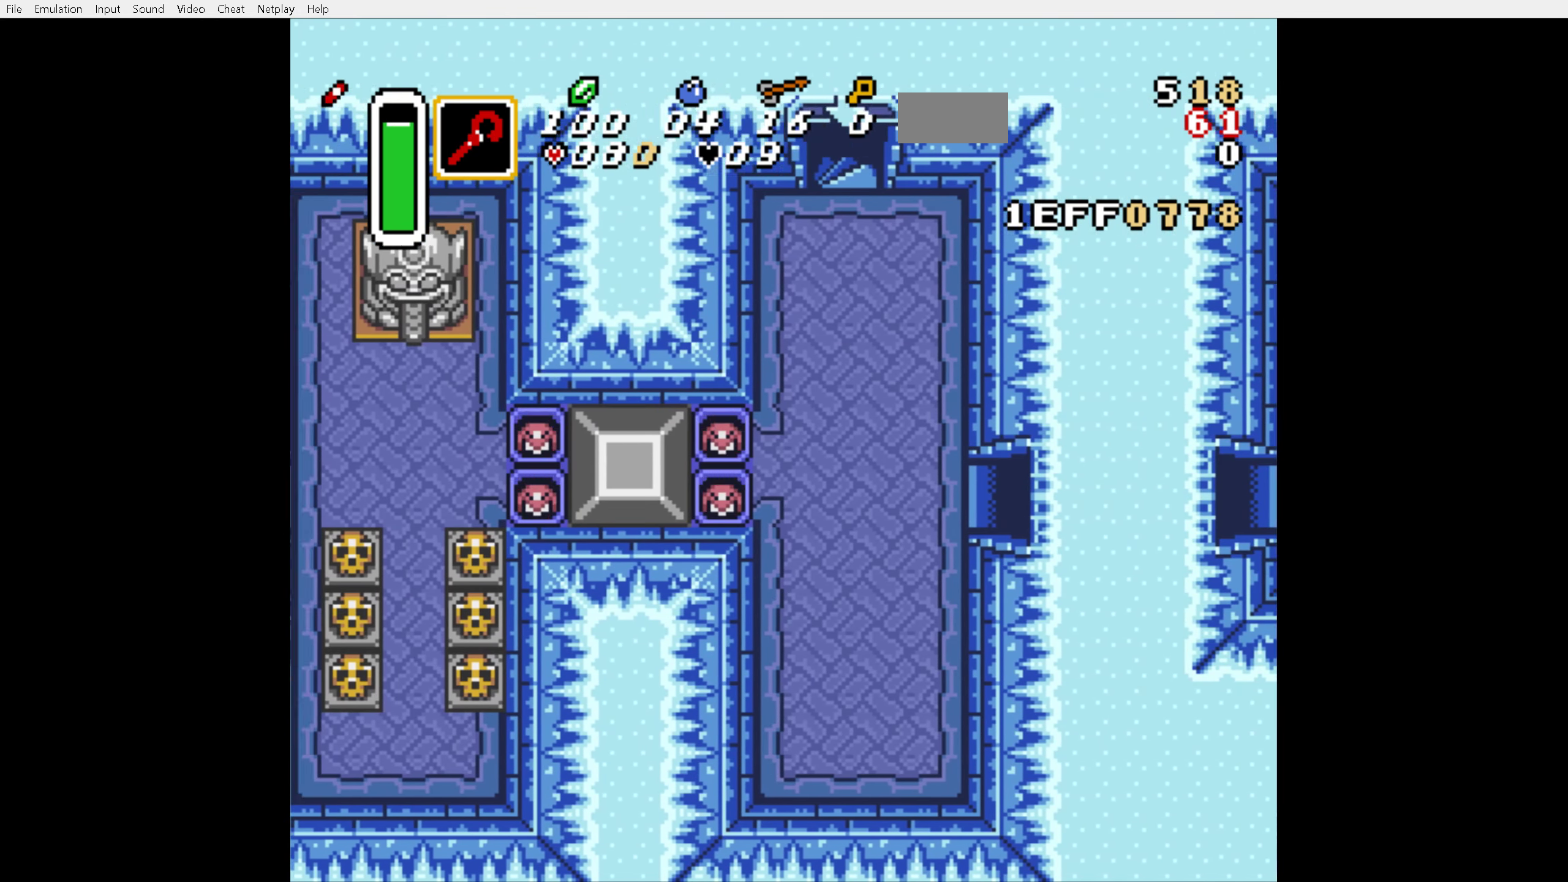
{"buttons": ["DPAD_UP"], "events": []}
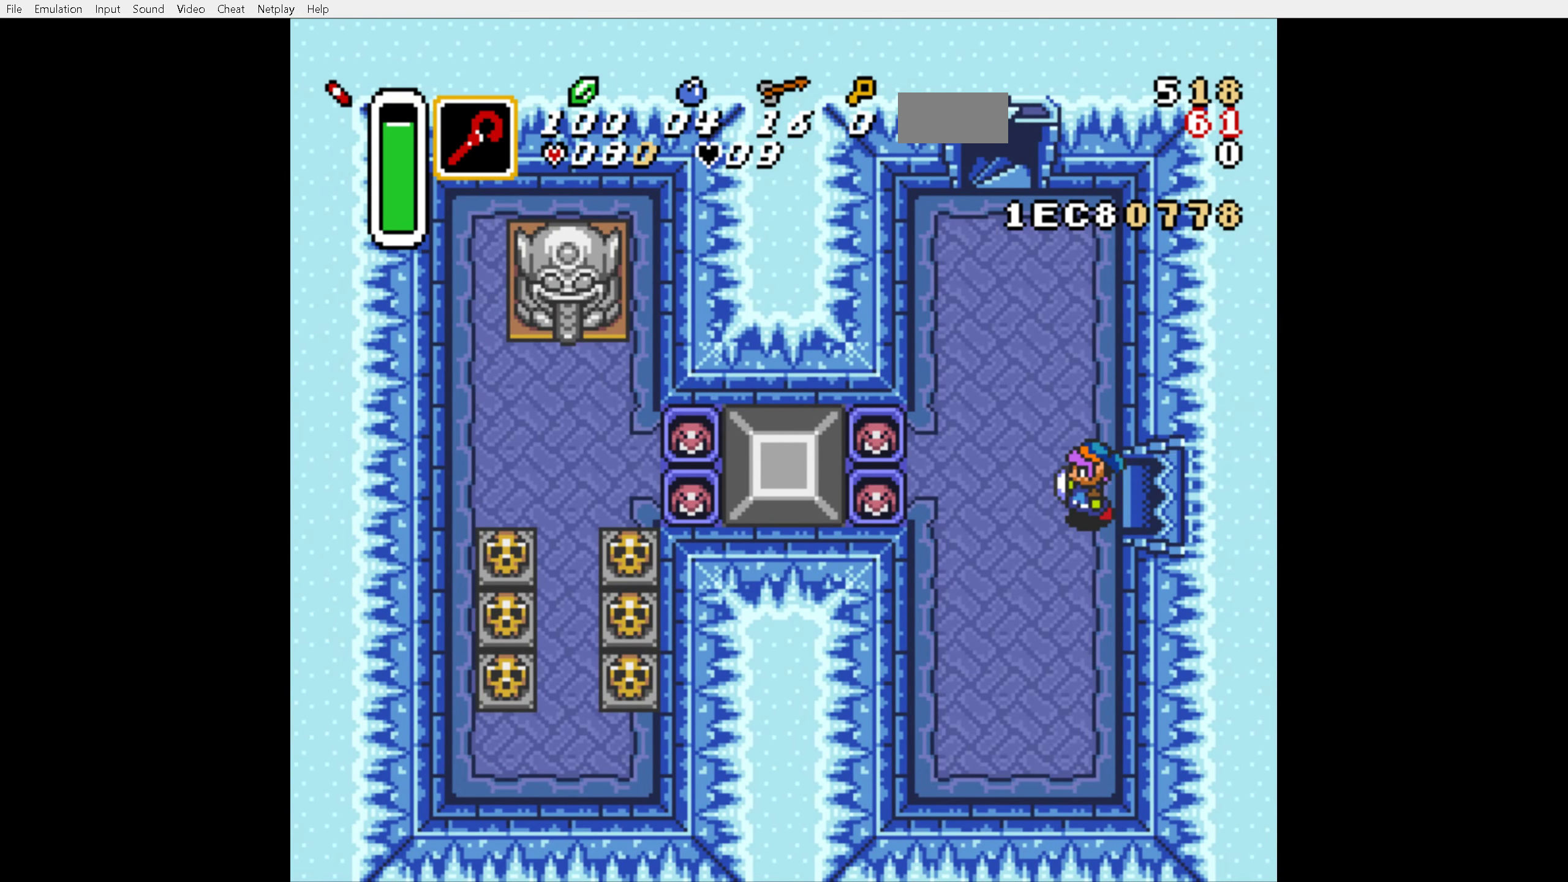
{"buttons": ["DPAD_UP", "DPAD_LEFT"], "events": [[367, "DPAD_LEFT", "down"], [417, "DPAD_LEFT", "up"], [483, "DPAD_LEFT", "down"]]}
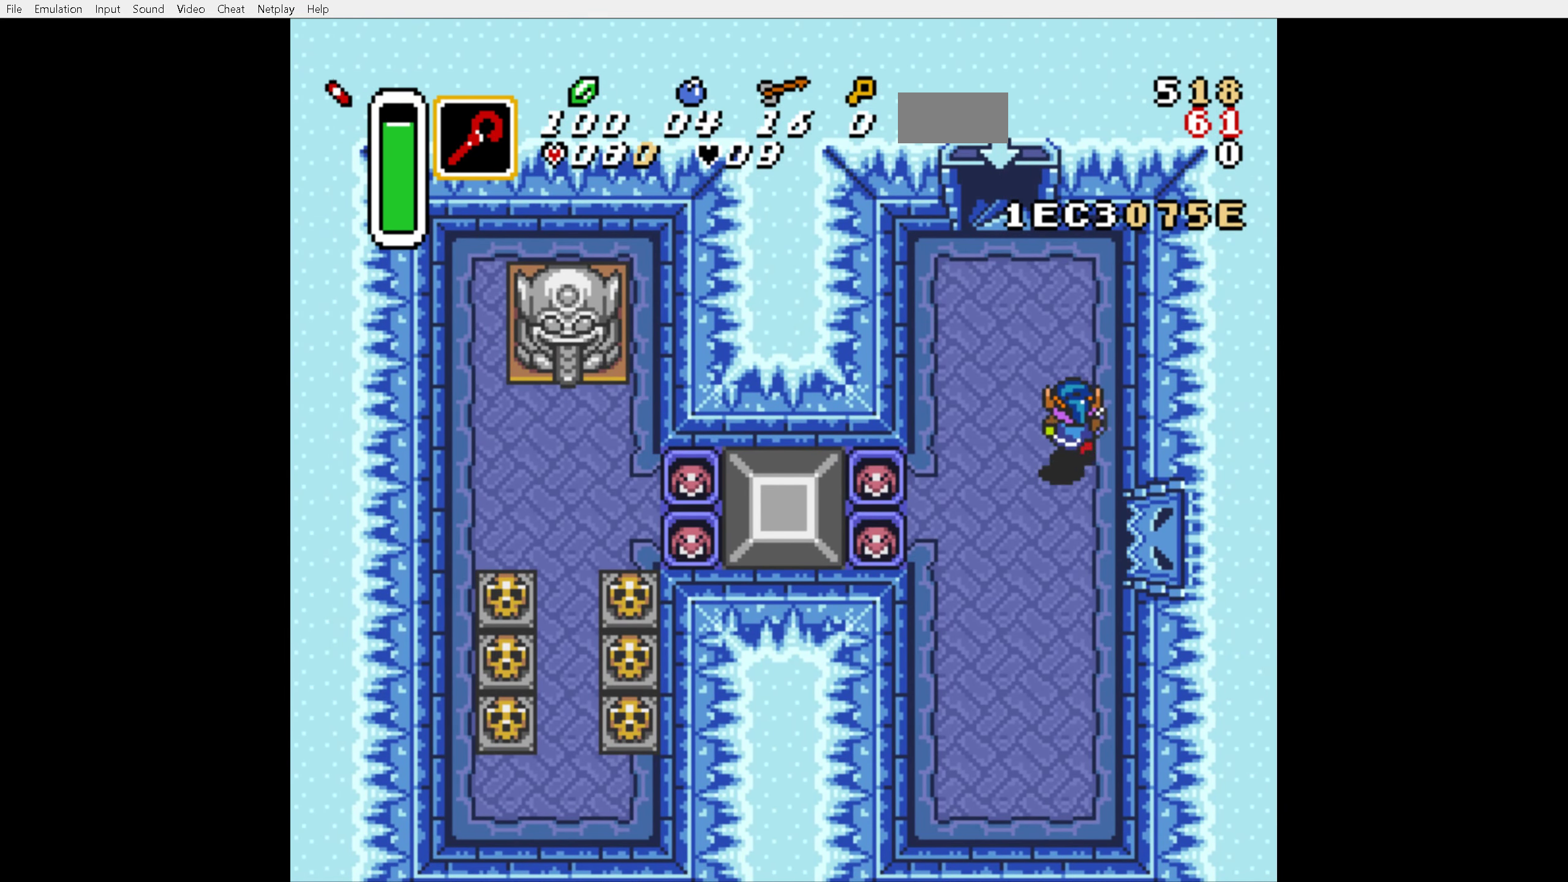
{"buttons": ["DPAD_UP"], "events": [[150, "DPAD_LEFT", "up"], [217, "DPAD_LEFT", "down"], [267, "DPAD_LEFT", "up"], [333, "DPAD_LEFT", "down"], [467, "DPAD_LEFT", "up"]]}
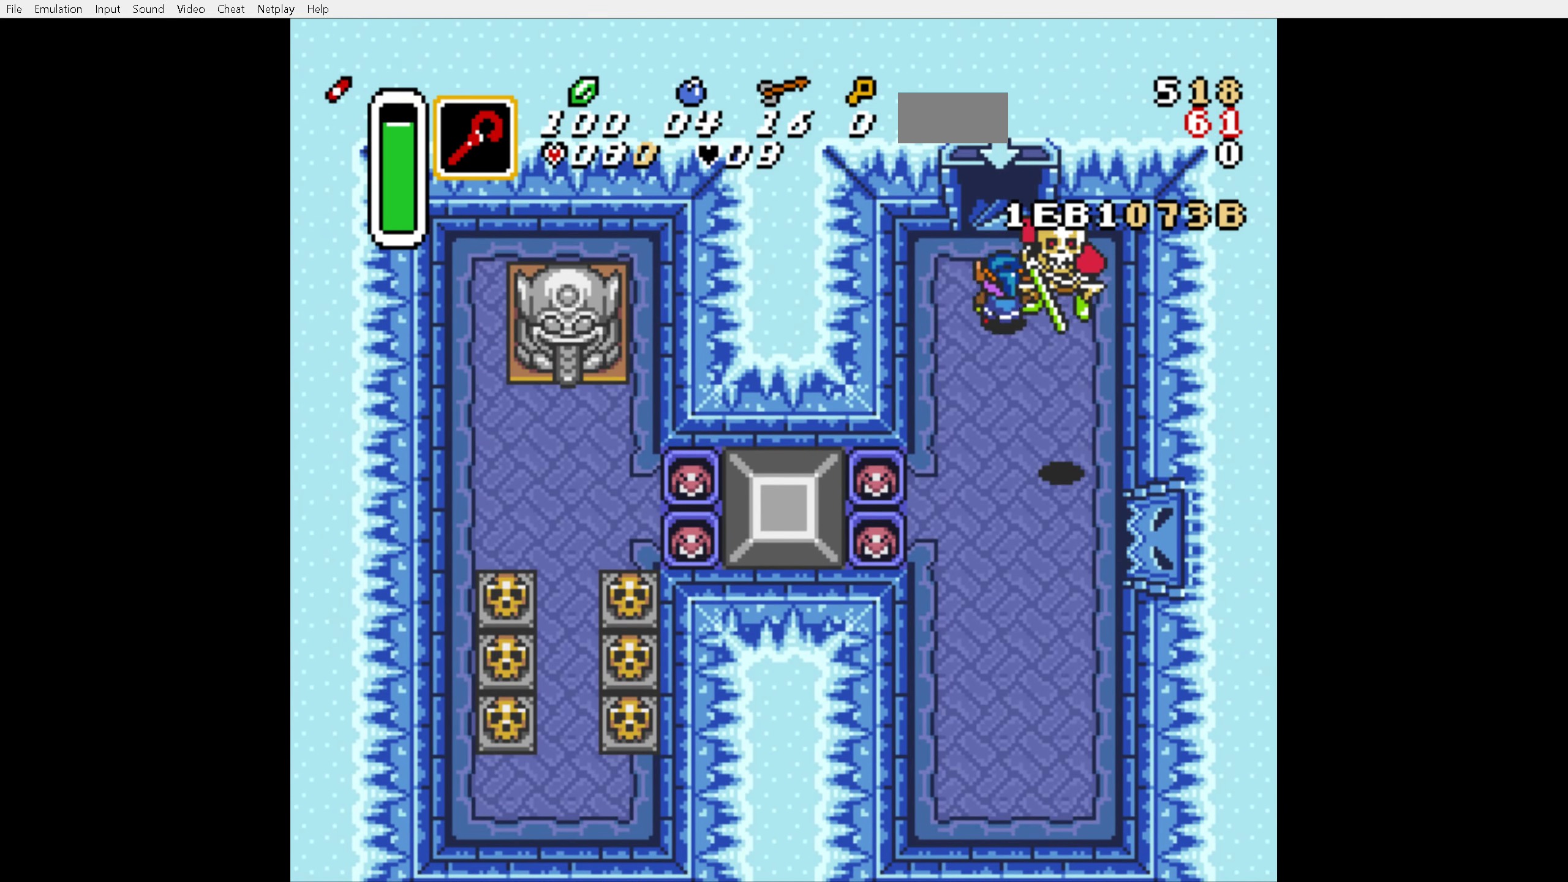
{"buttons": ["DPAD_UP"], "events": []}
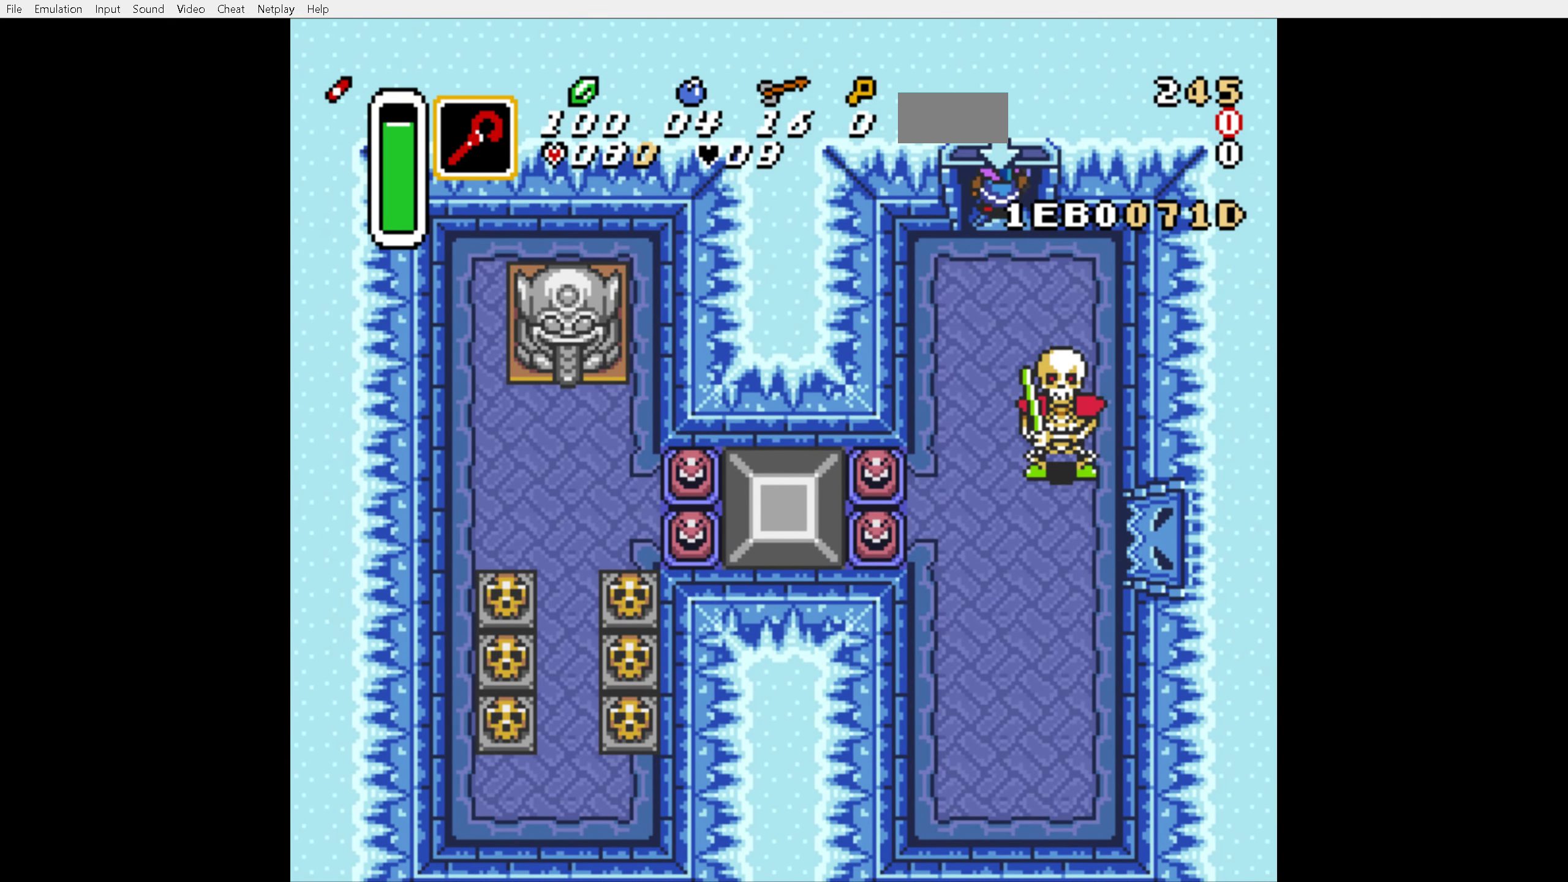
{"buttons": ["DPAD_UP"], "events": []}
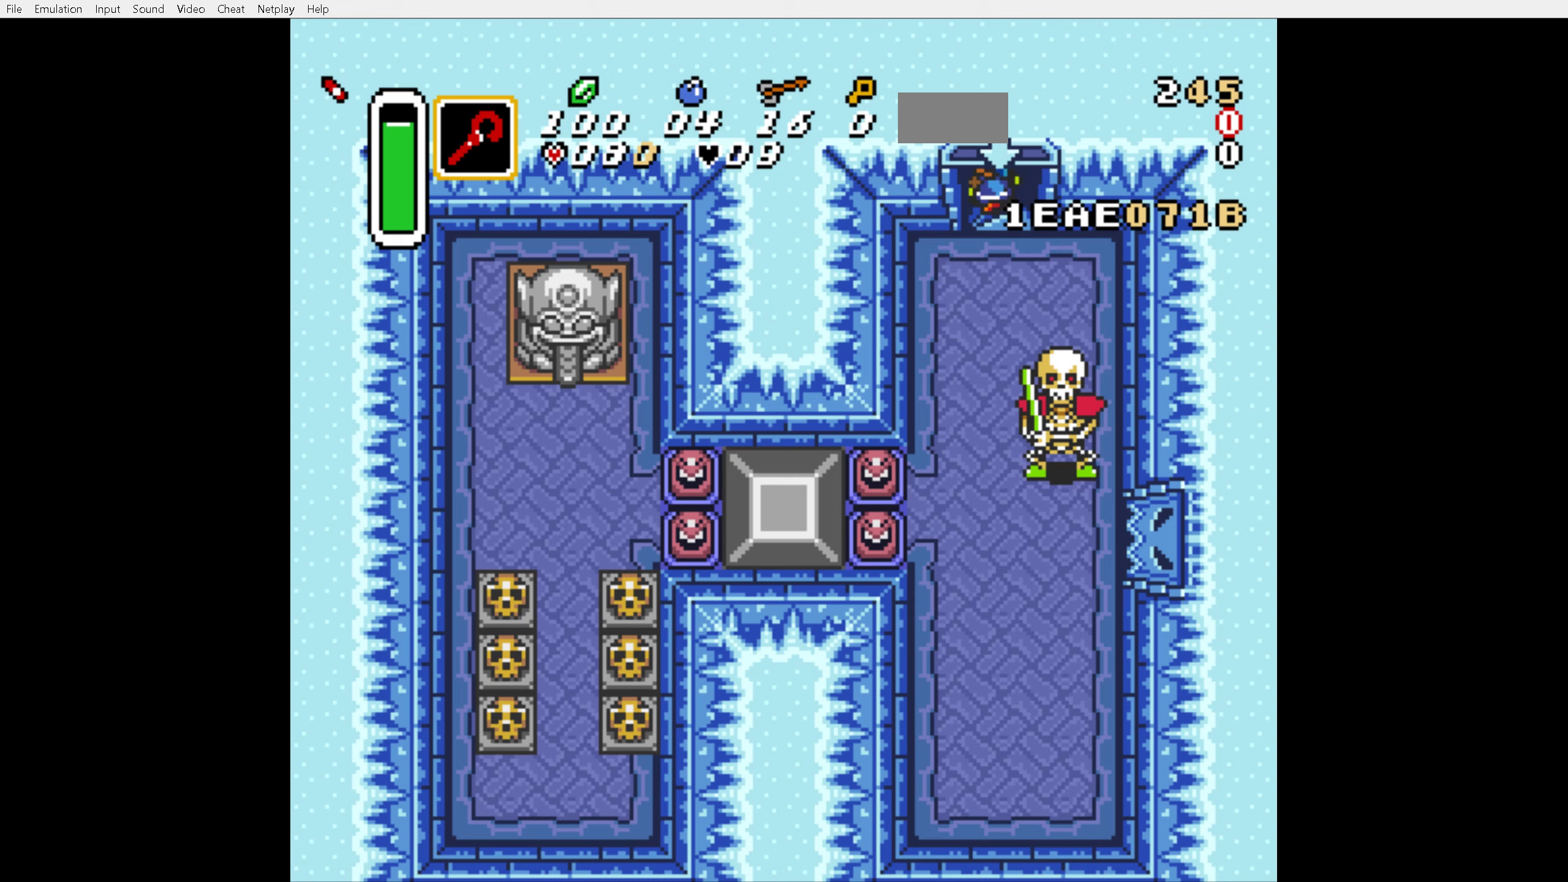
{"buttons": [], "events": [[34, "DPAD_UP", "up"]]}
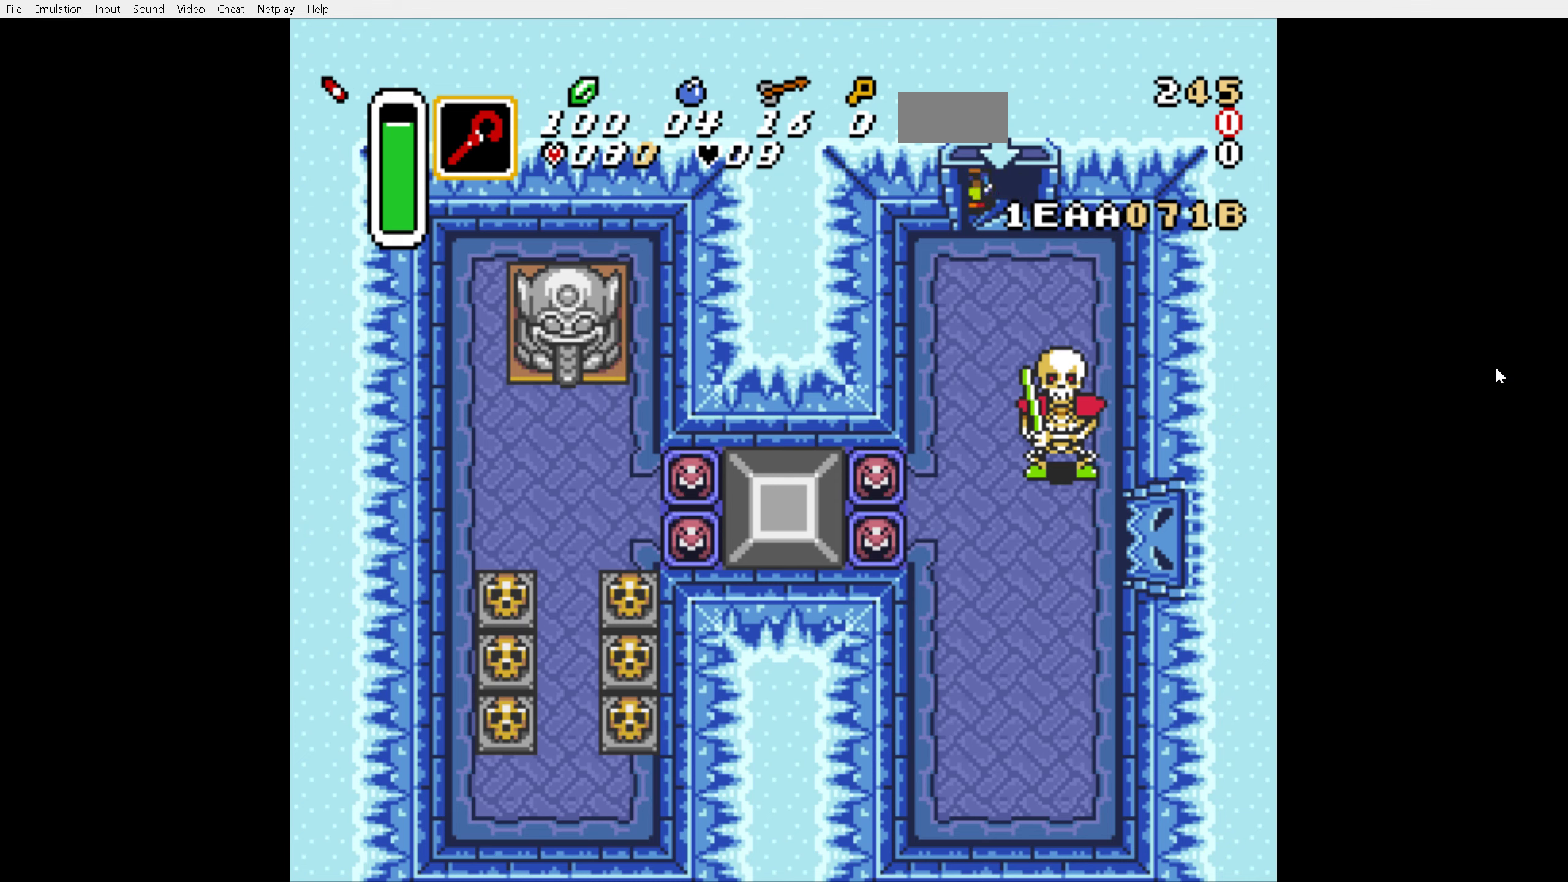
{"buttons": [], "events": []}